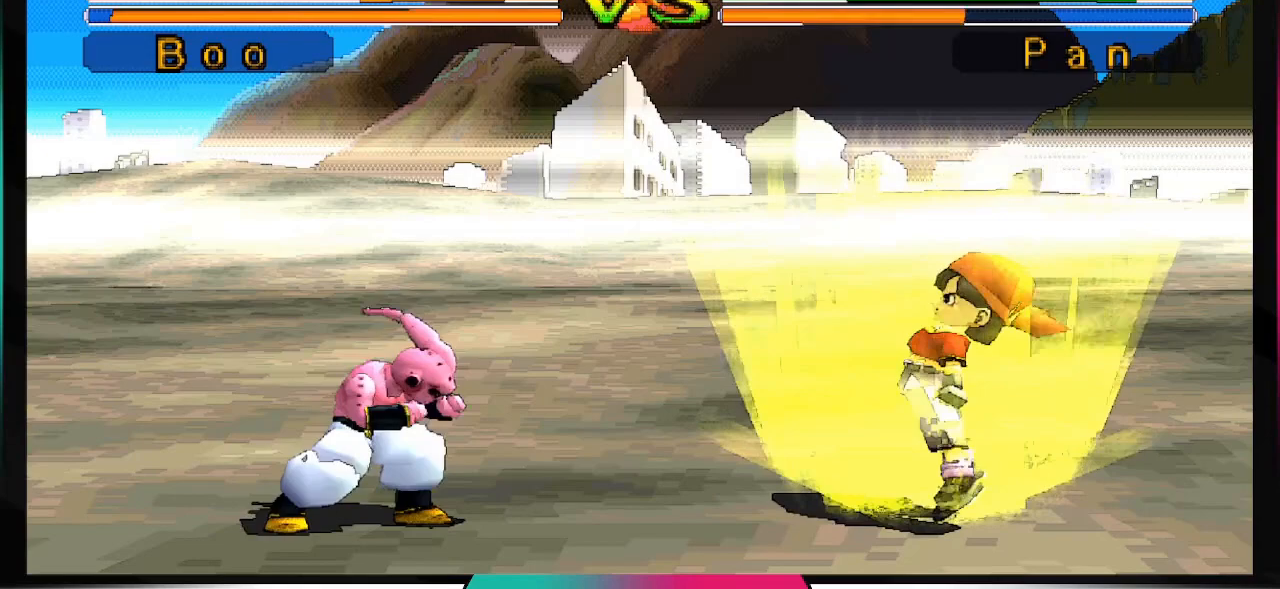
Gameplay with a controller (PlayStation layout); each line is a JSON object with the inputs held at the frame after it. "events" lists button and stick changes between this image and that frame as [ms after this image, input, new state], when the widget could be followed in between. Not read: L3 R3.
{"buttons": ["DPAD_RIGHT"], "left_stick": "center", "right_stick": "center", "events": [[133, "DPAD_RIGHT", "down"]]}
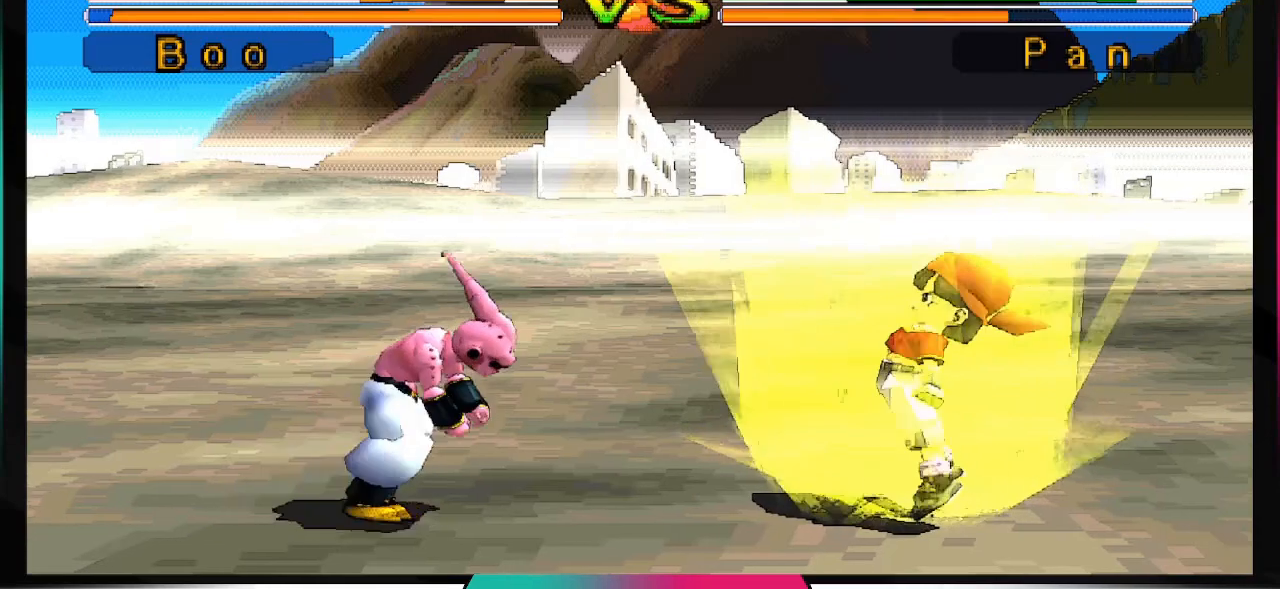
{"buttons": ["DPAD_RIGHT"], "left_stick": "center", "right_stick": "center", "events": []}
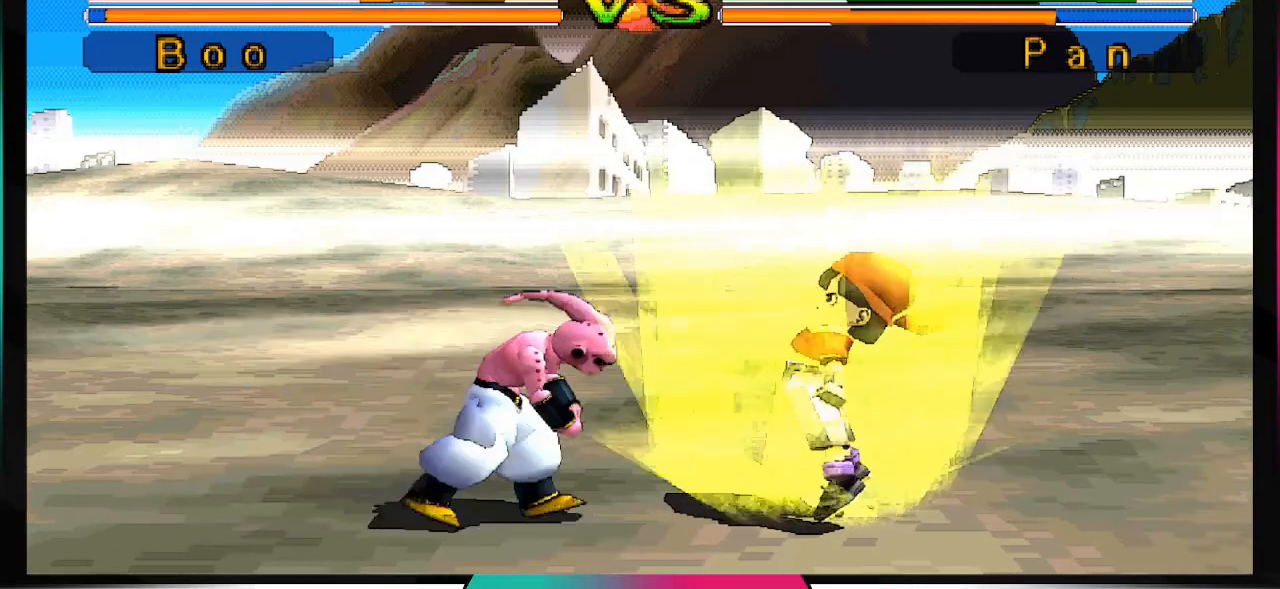
{"buttons": ["CROSS", "DPAD_RIGHT"], "left_stick": "center", "right_stick": "center", "events": [[300, "CROSS", "down"]]}
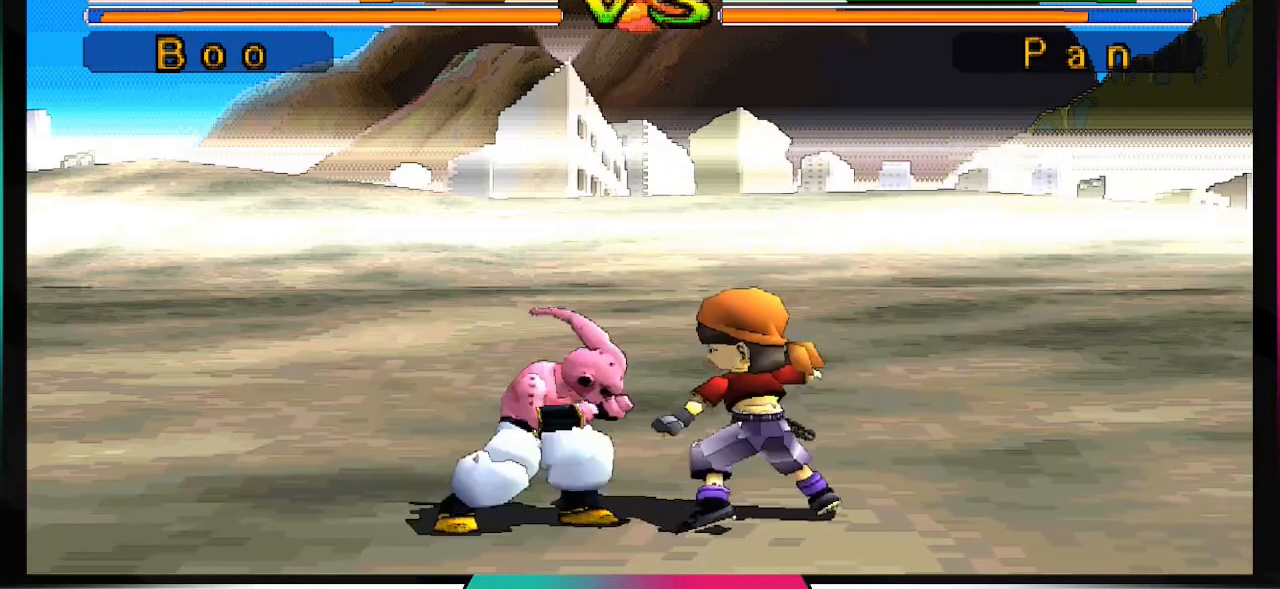
{"buttons": ["CROSS", "DPAD_RIGHT"], "left_stick": "center", "right_stick": "center", "events": []}
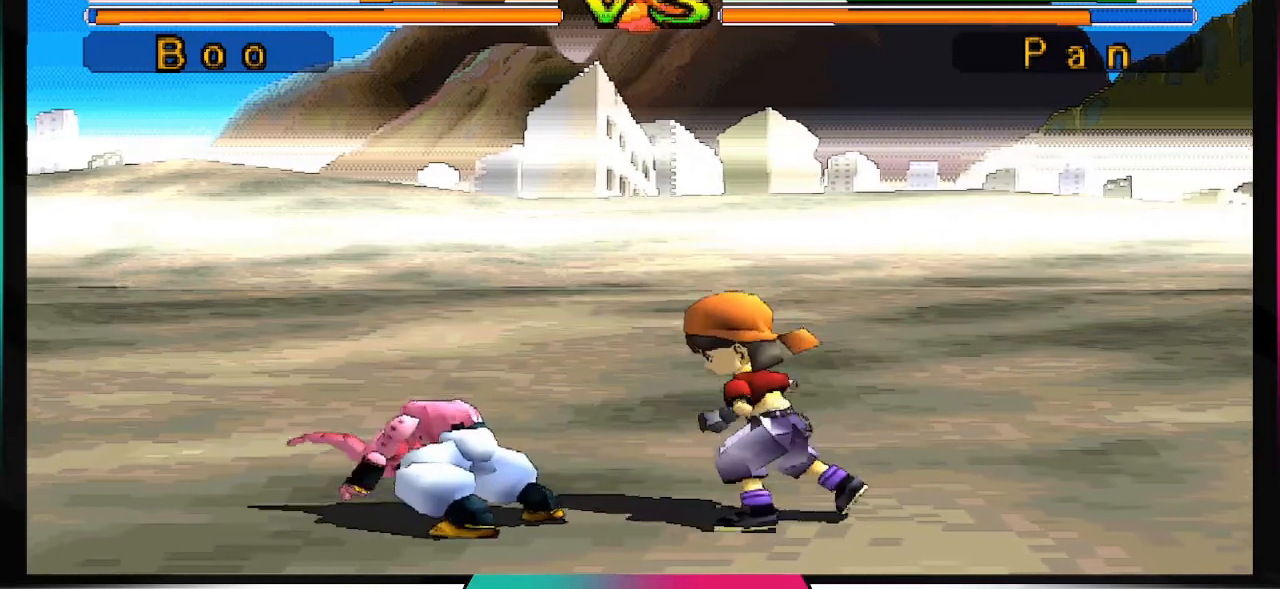
{"buttons": ["CROSS", "DPAD_RIGHT"], "left_stick": "center", "right_stick": "center", "events": []}
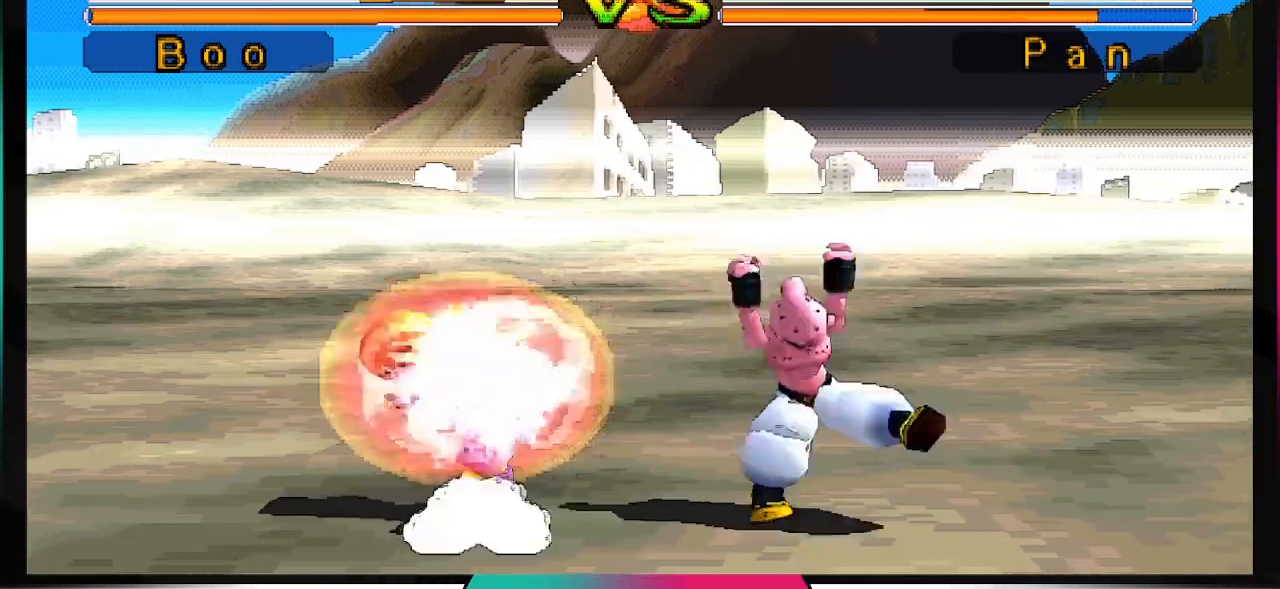
{"buttons": [], "left_stick": "center", "right_stick": "center", "events": [[133, "CROSS", "up"], [167, "DPAD_RIGHT", "up"]]}
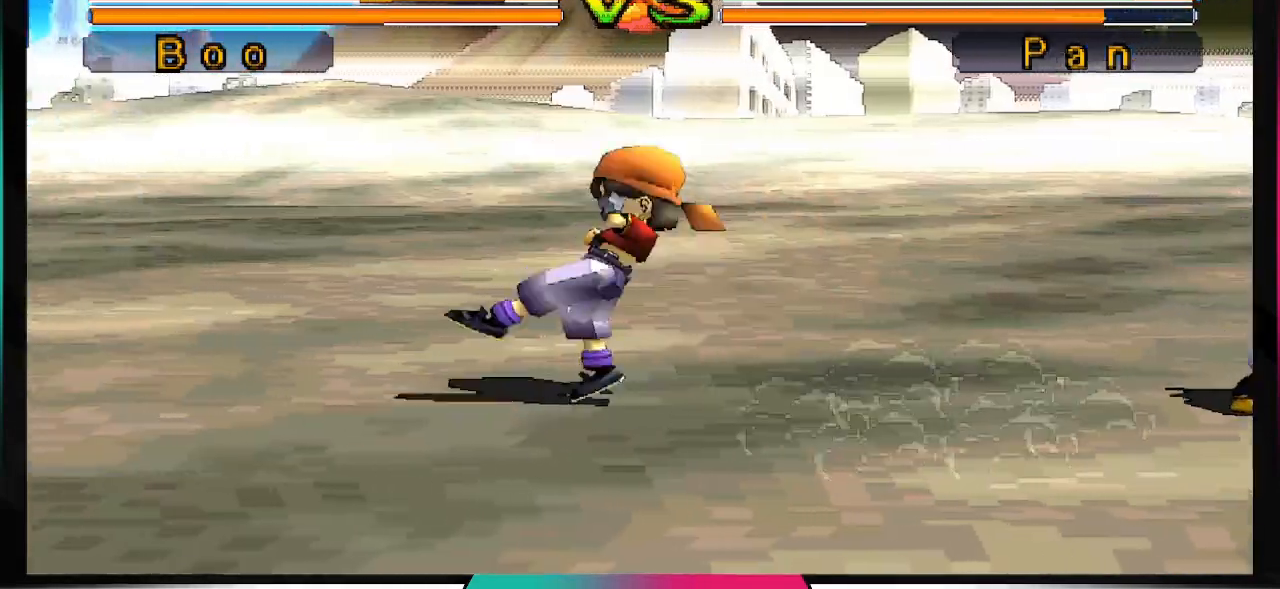
{"buttons": [], "left_stick": "center", "right_stick": "center"}
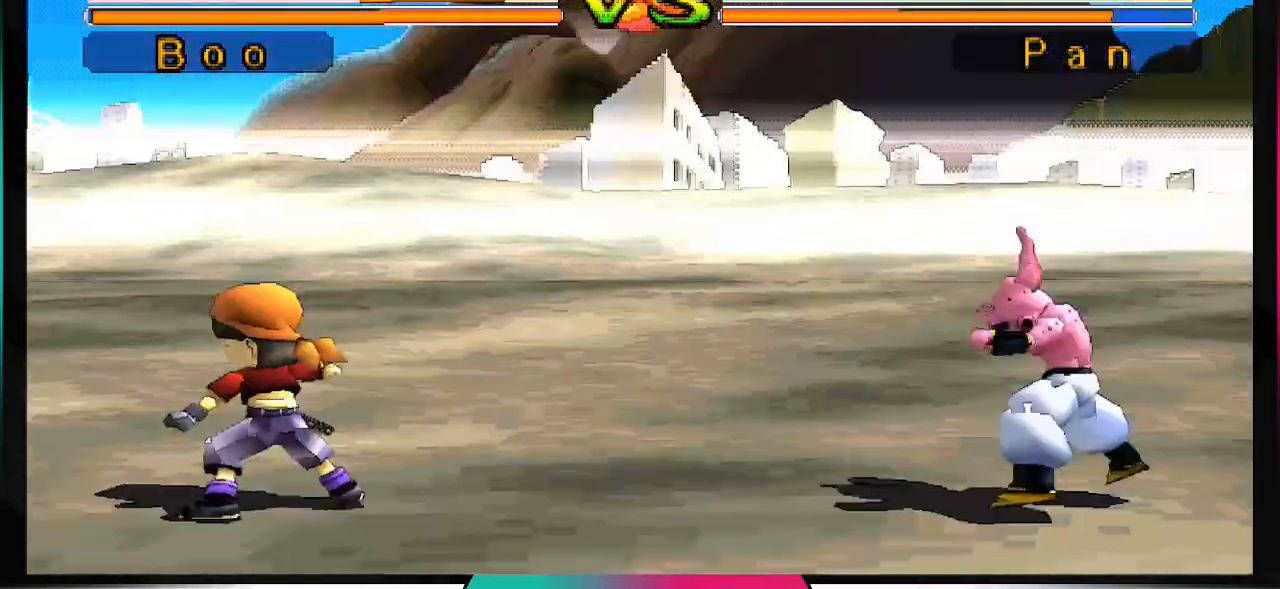
{"buttons": [], "left_stick": "center", "right_stick": "center", "events": []}
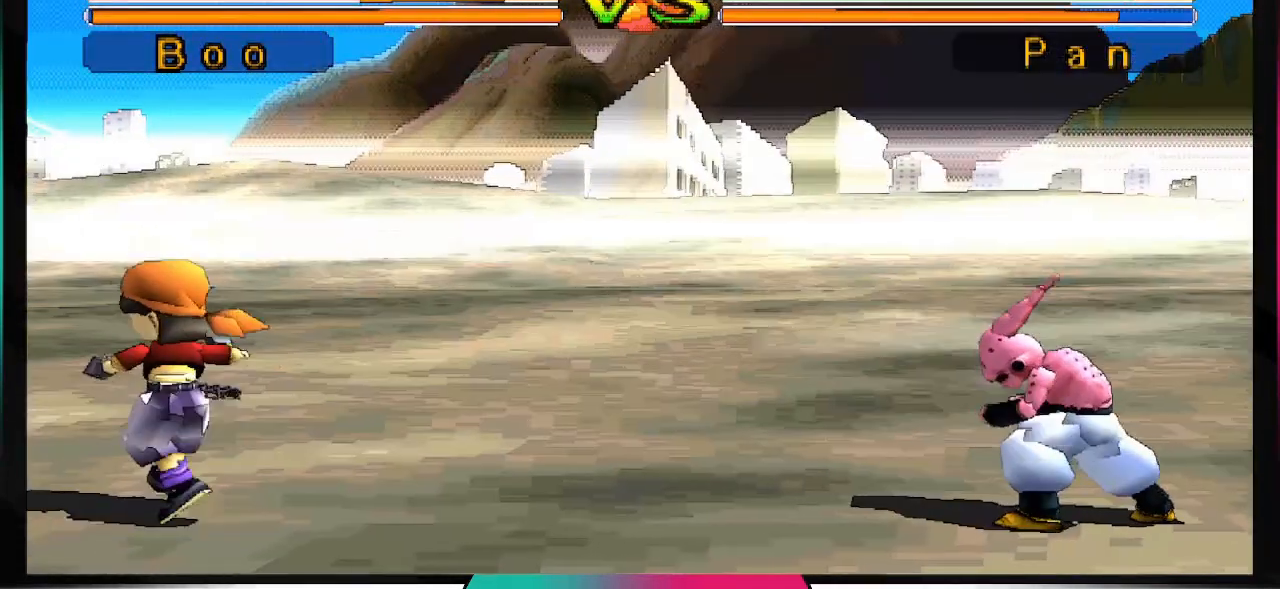
{"buttons": [], "left_stick": "center", "right_stick": "center", "events": []}
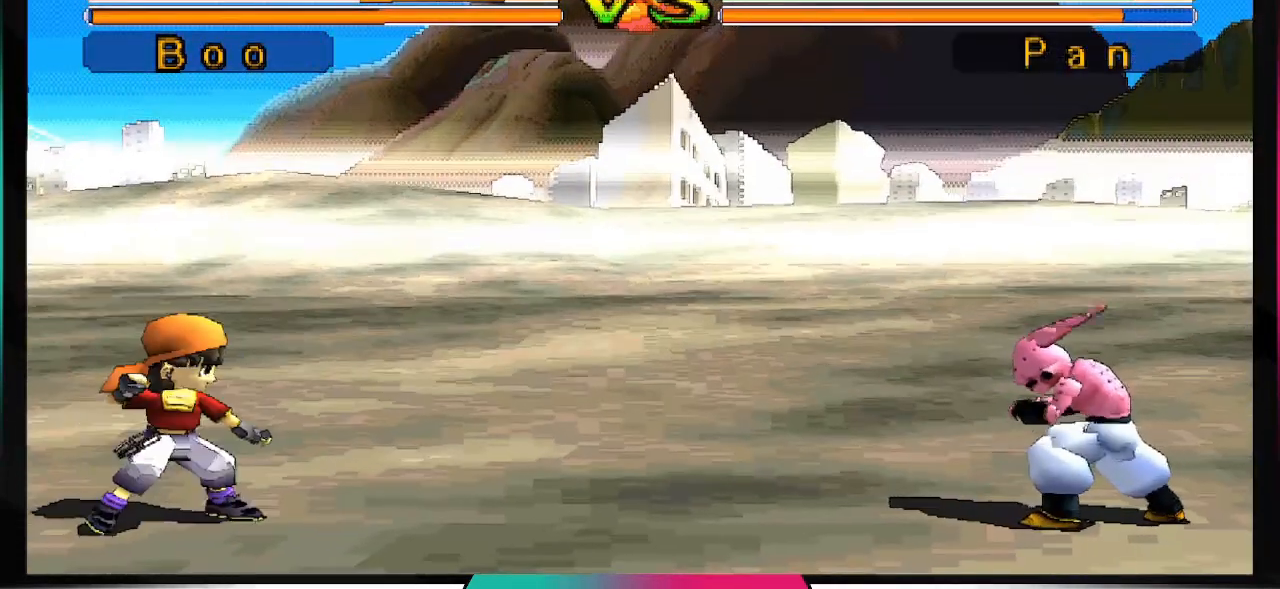
{"buttons": [], "left_stick": "center", "right_stick": "center", "events": [[200, "DPAD_LEFT", "down"], [333, "DPAD_LEFT", "up"]]}
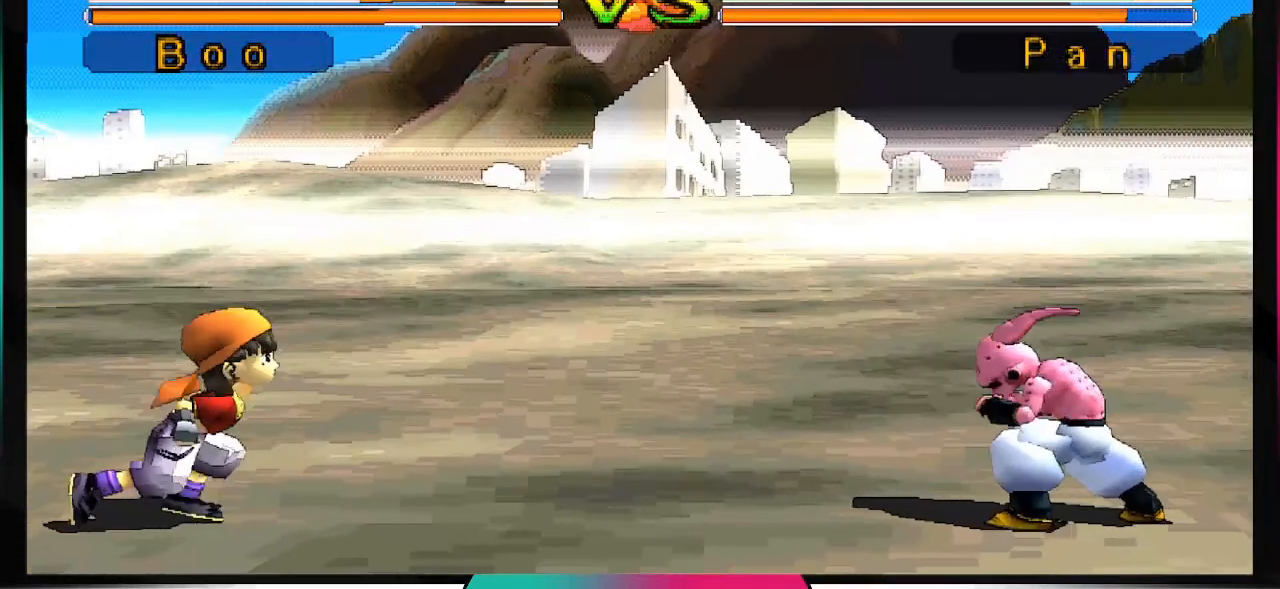
{"buttons": ["DPAD_DOWN"], "left_stick": "center", "right_stick": "center", "events": [[300, "DPAD_DOWN", "down"]]}
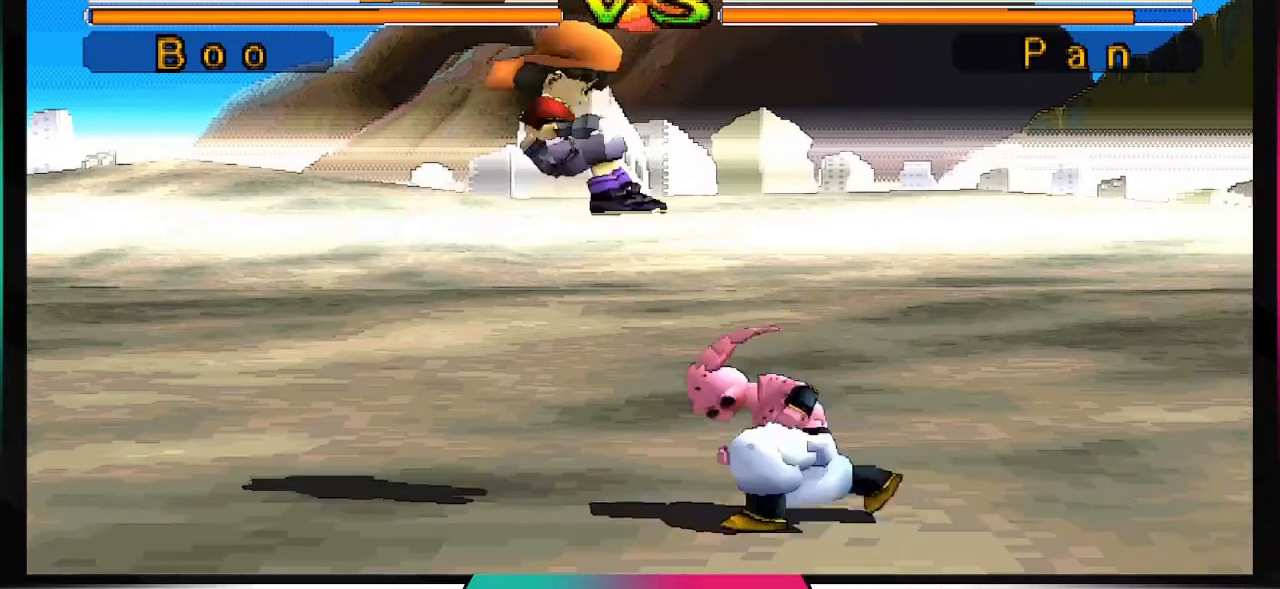
{"buttons": [], "left_stick": "center", "right_stick": "center", "events": [[67, "DPAD_DOWN", "up"]]}
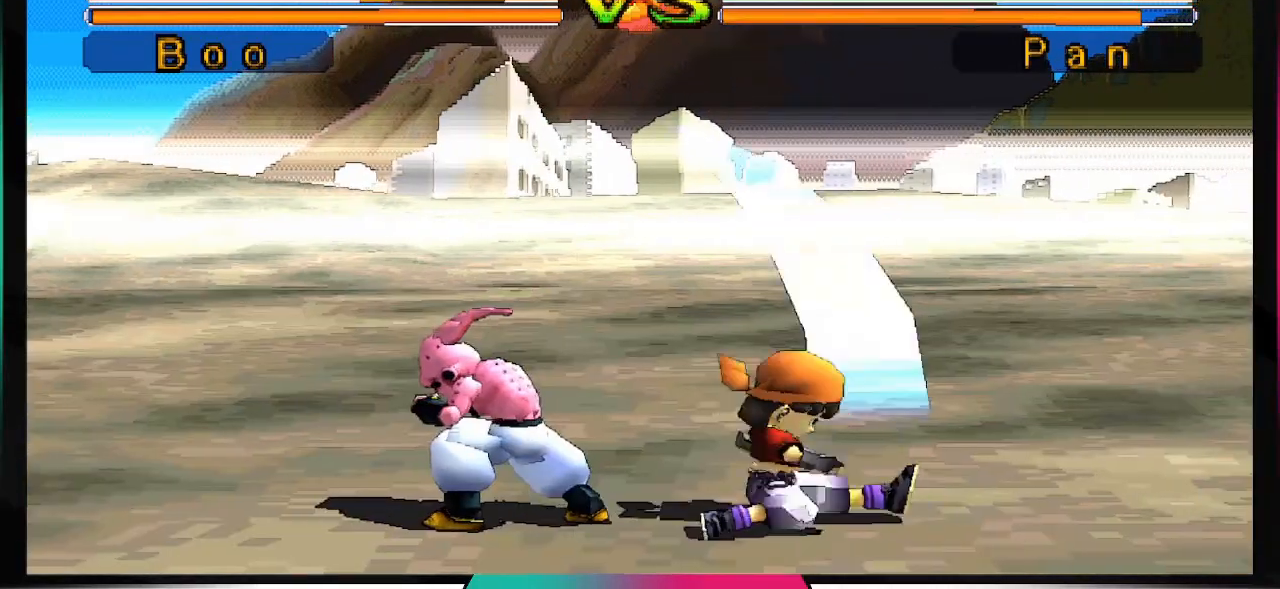
{"buttons": [], "left_stick": "center", "right_stick": "center", "events": []}
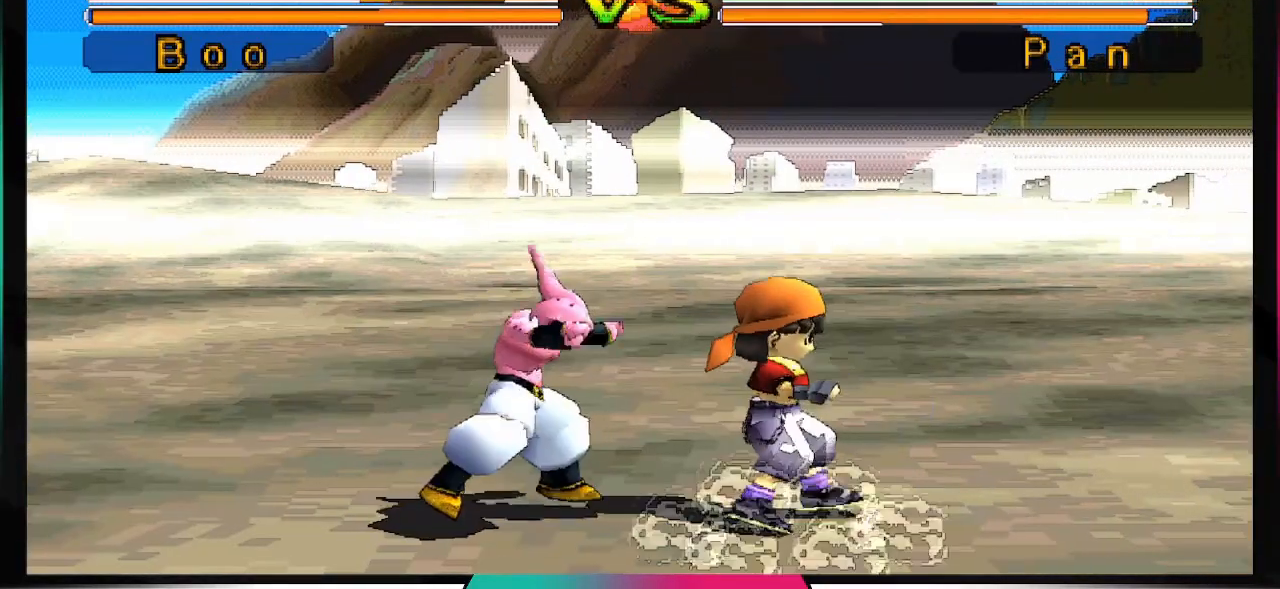
{"buttons": [], "left_stick": "center", "right_stick": "center", "events": [[233, "CIRCLE", "down"], [400, "CIRCLE", "up"]]}
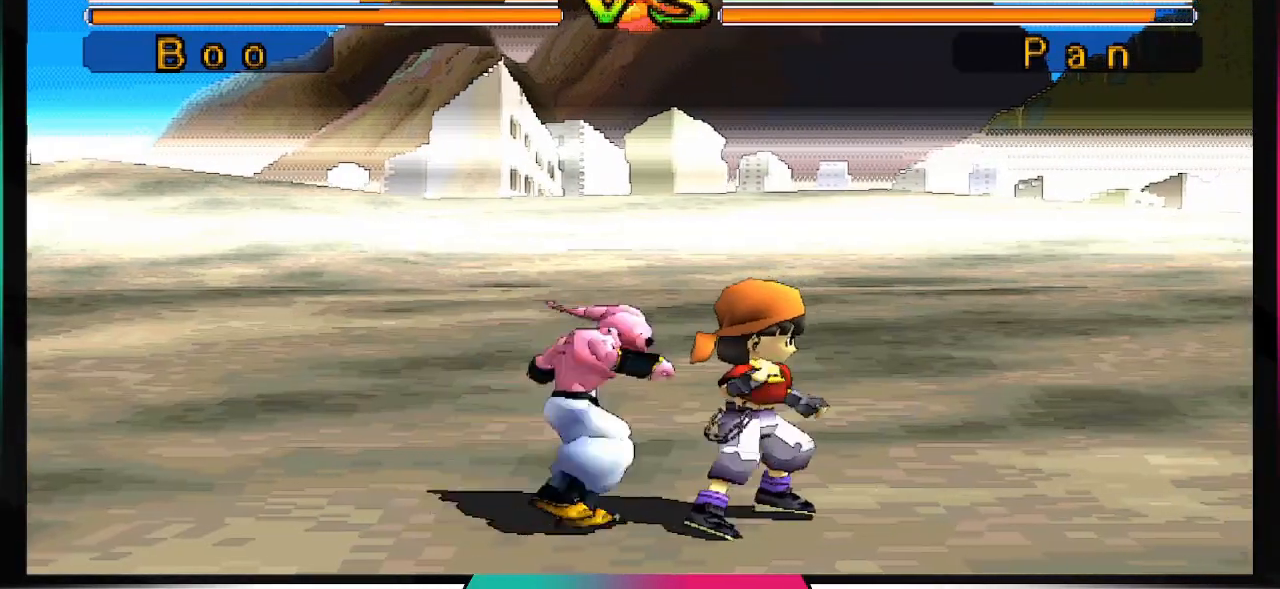
{"buttons": [], "left_stick": "center", "right_stick": "center", "events": []}
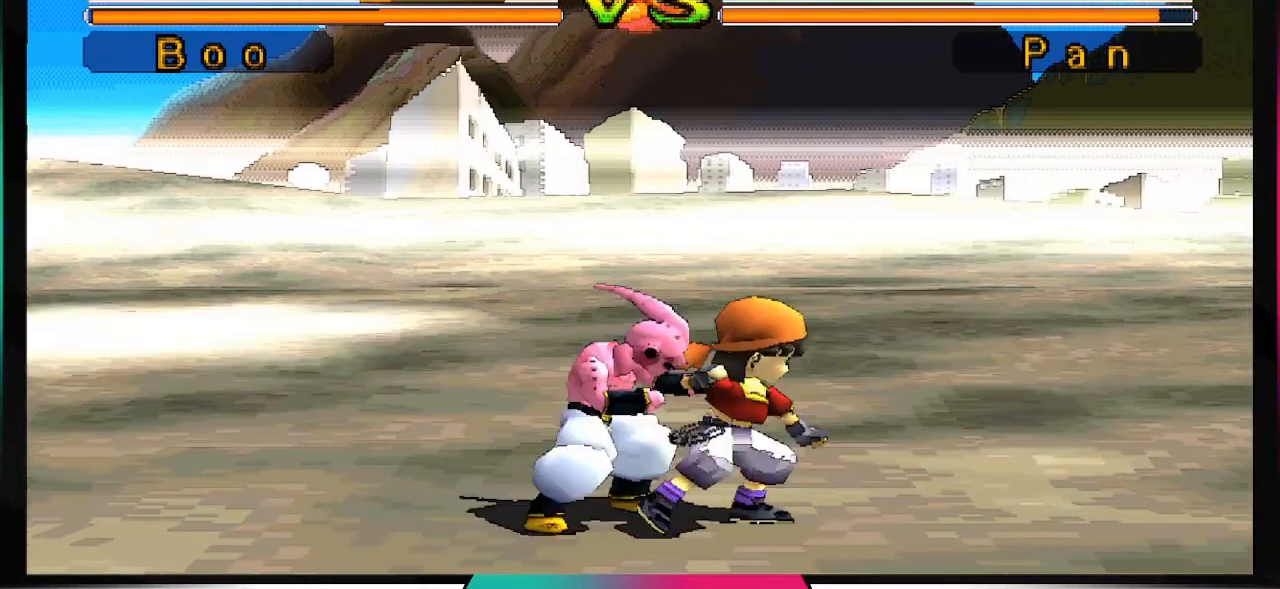
{"buttons": ["SQUARE", "DPAD_DOWN"], "left_stick": "center", "right_stick": "center", "events": [[267, "DPAD_DOWN", "down"], [433, "SQUARE", "down"]]}
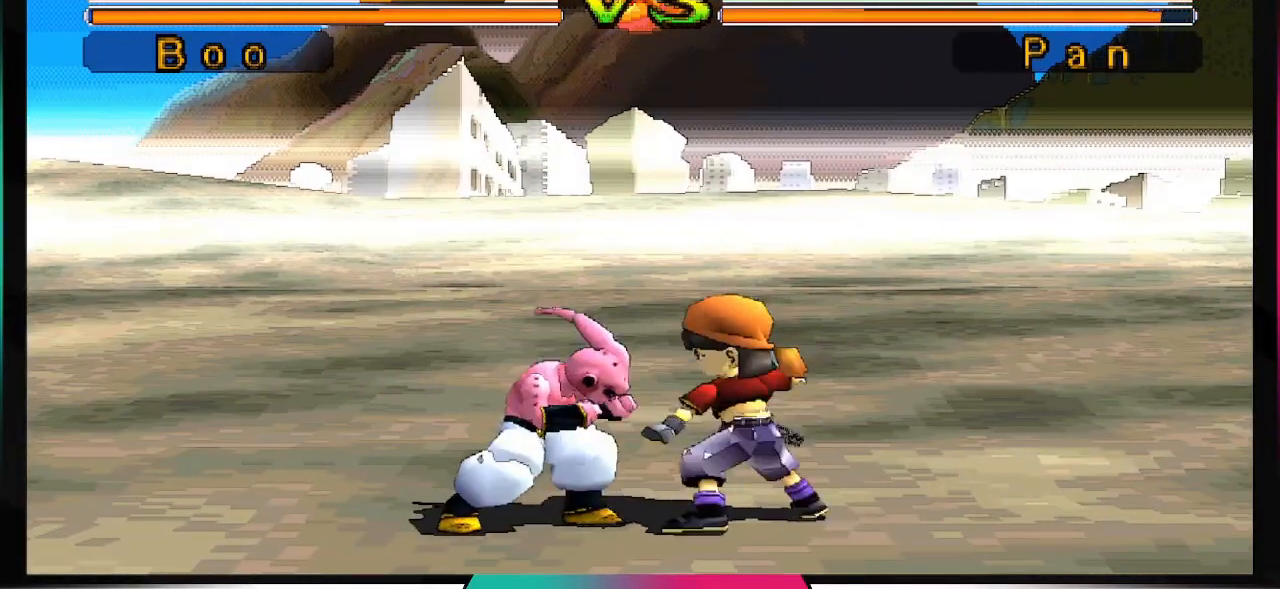
{"buttons": [], "left_stick": "center", "right_stick": "center", "events": [[100, "SQUARE", "up"], [467, "DPAD_DOWN", "up"]]}
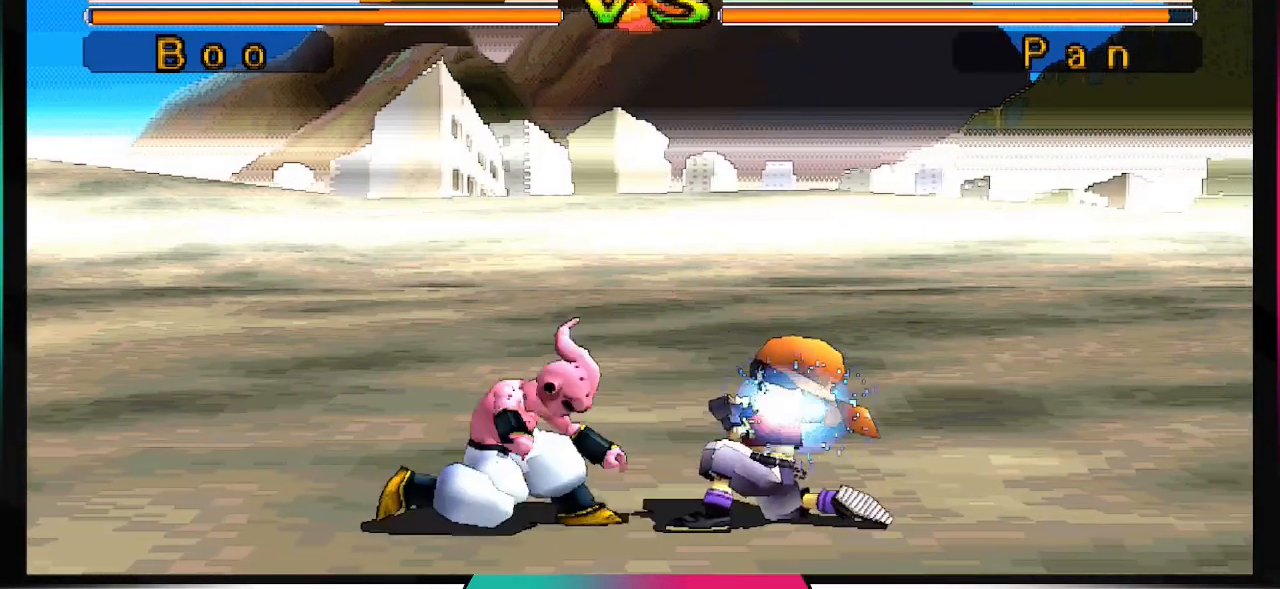
{"buttons": [], "left_stick": "center", "right_stick": "center", "events": [[133, "DPAD_DOWN", "down"], [200, "DPAD_DOWN", "up"], [300, "DPAD_RIGHT", "down"], [333, "CIRCLE", "down"], [433, "DPAD_RIGHT", "up"], [467, "CIRCLE", "up"]]}
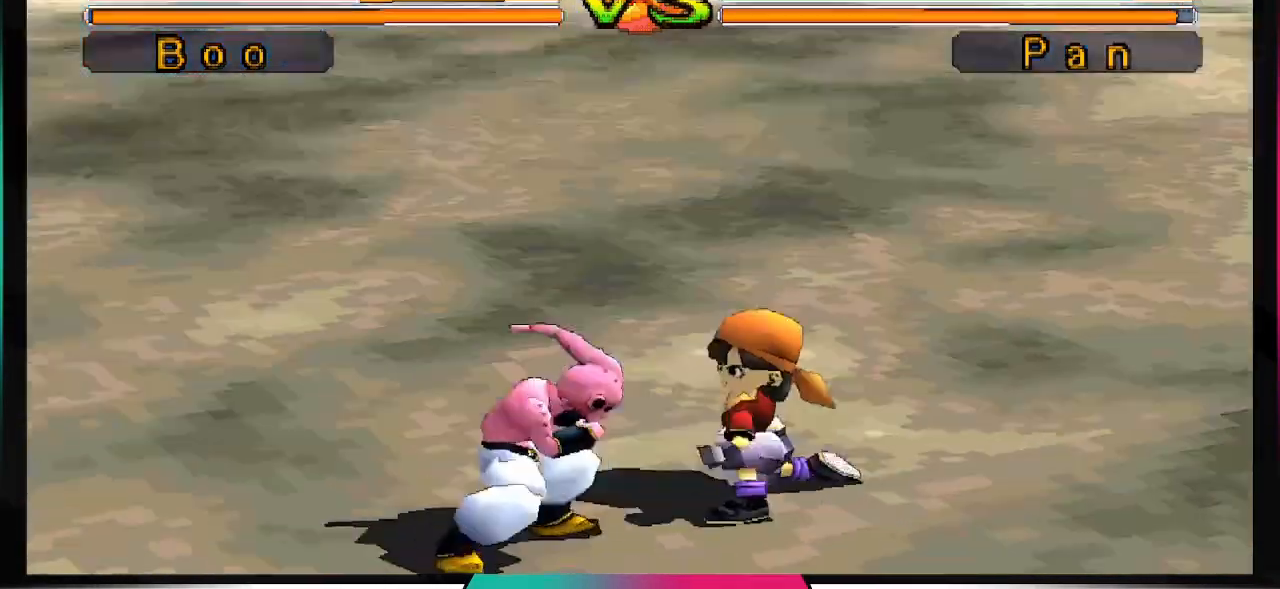
{"buttons": [], "left_stick": "center", "right_stick": "center", "events": []}
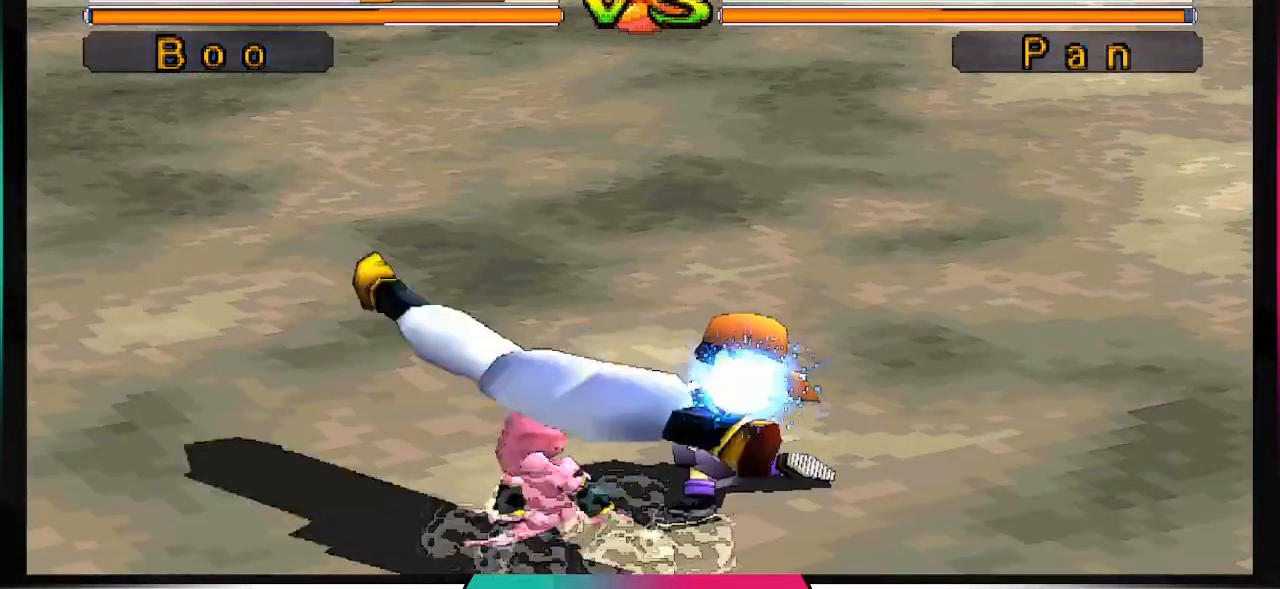
{"buttons": ["DPAD_LEFT"], "left_stick": "center", "right_stick": "center", "events": [[300, "DPAD_RIGHT", "down"], [367, "DPAD_RIGHT", "up"], [467, "DPAD_LEFT", "down"]]}
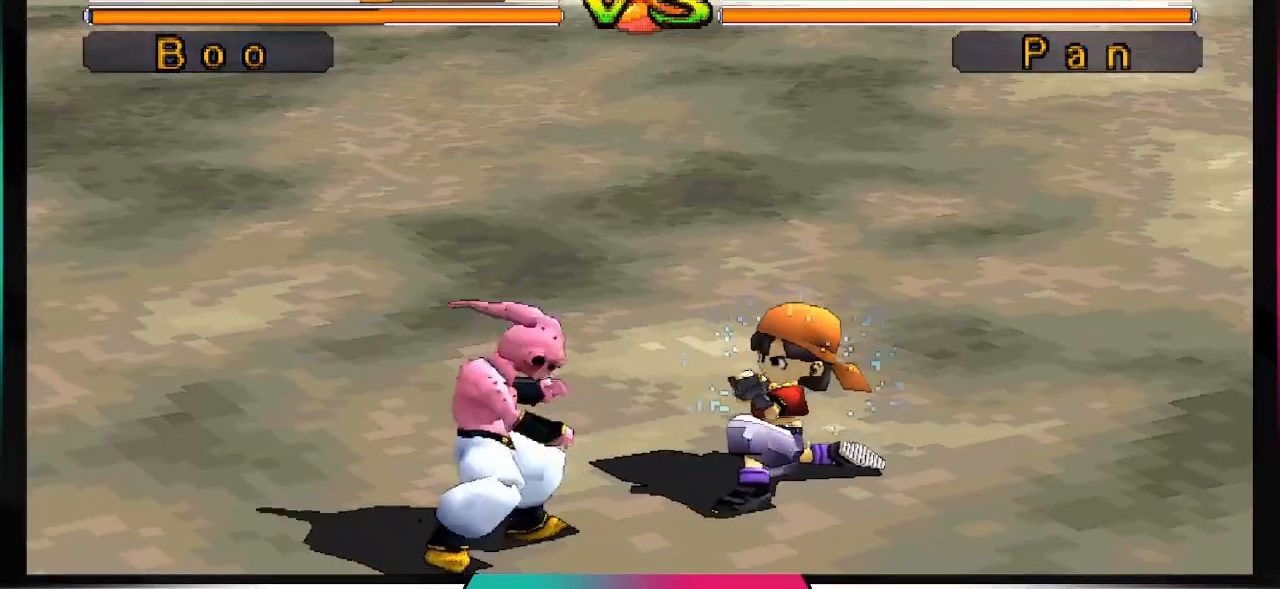
{"buttons": ["TRIANGLE"], "left_stick": "center", "right_stick": "center", "events": [[33, "DPAD_LEFT", "up"], [100, "DPAD_DOWN", "down"], [200, "DPAD_DOWN", "up"], [300, "DPAD_UP", "down"], [400, "TRIANGLE", "down"], [433, "DPAD_UP", "up"]]}
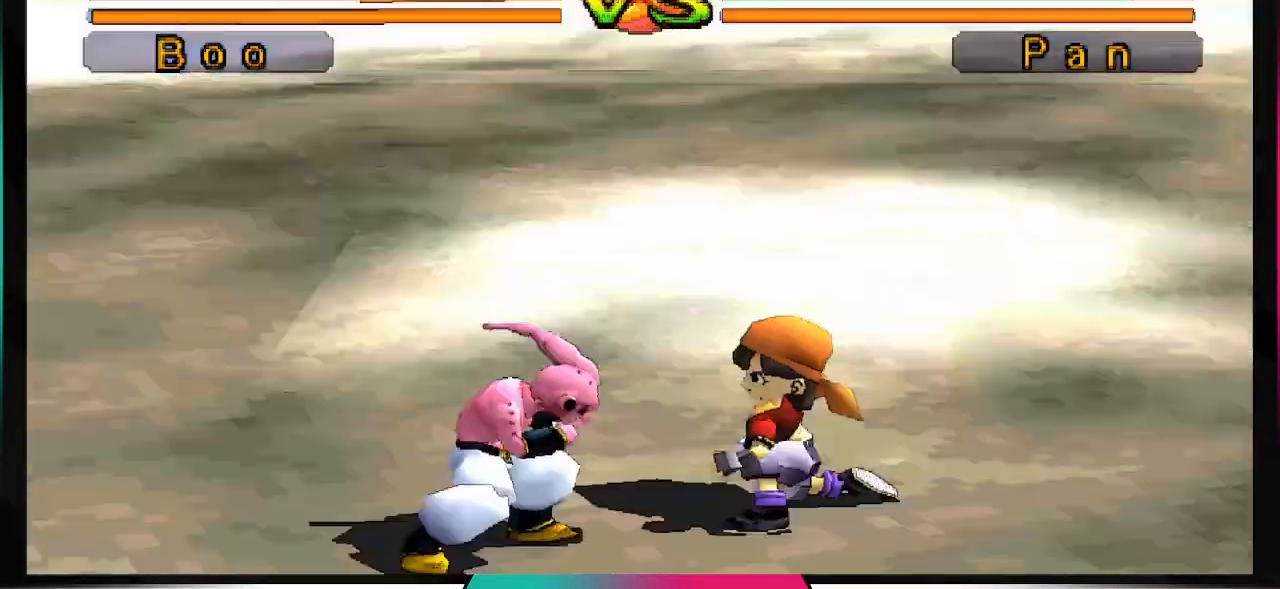
{"buttons": ["TRIANGLE"], "left_stick": "center", "right_stick": "center", "events": []}
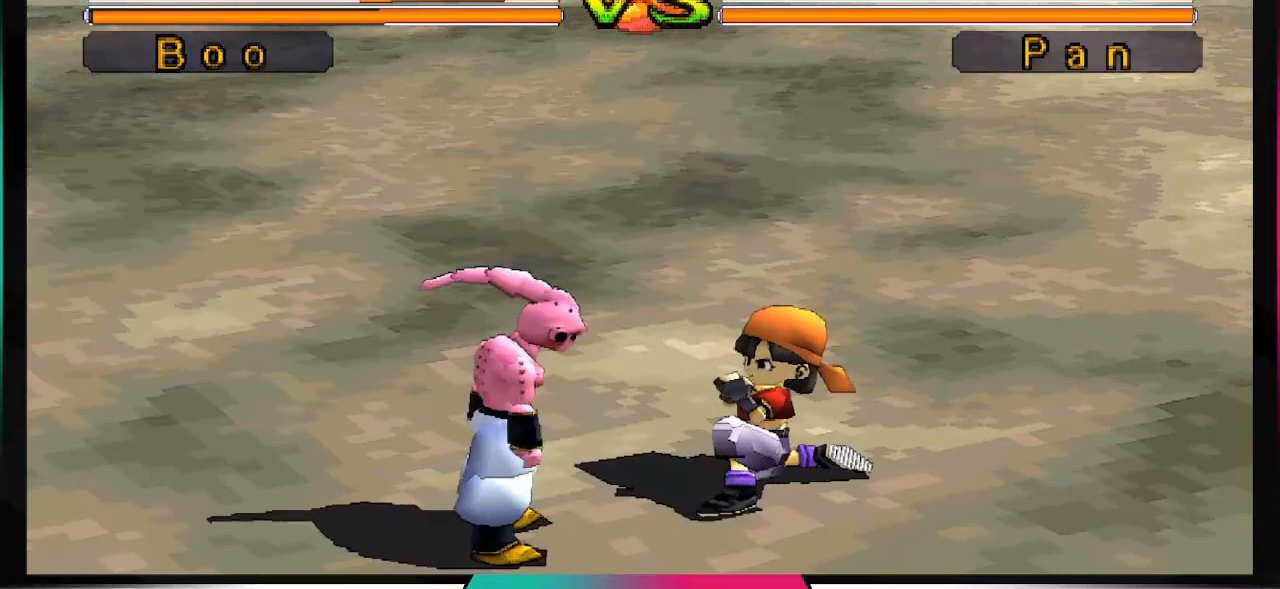
{"buttons": ["TRIANGLE"], "left_stick": "center", "right_stick": "center", "events": []}
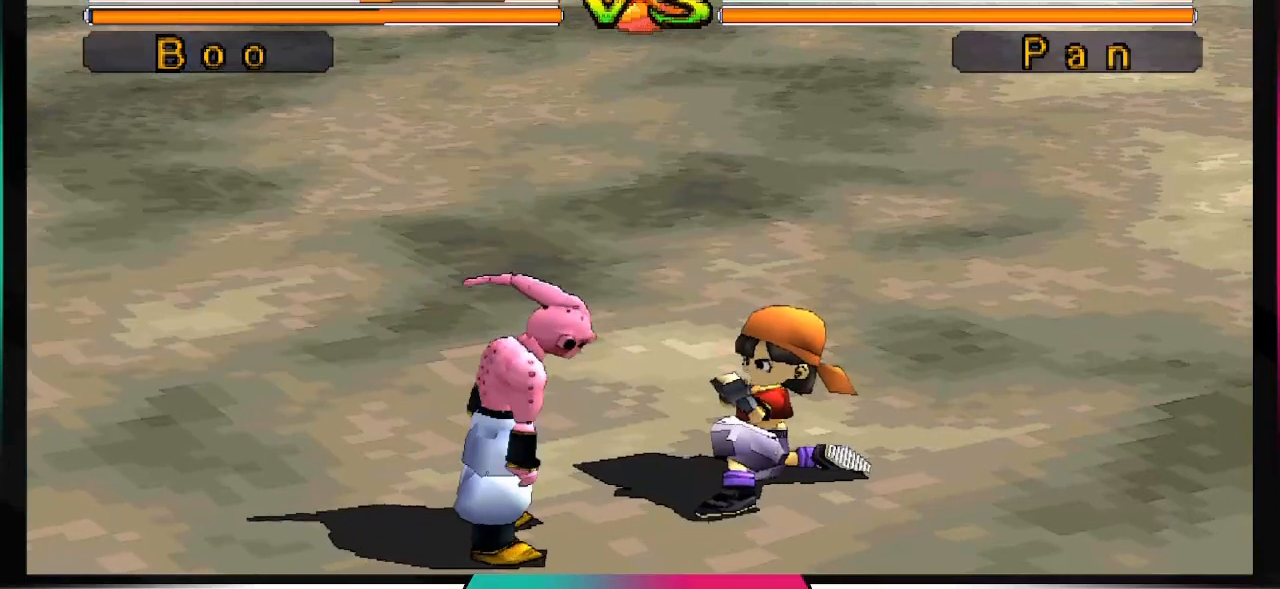
{"buttons": ["TRIANGLE"], "left_stick": "center", "right_stick": "center", "events": []}
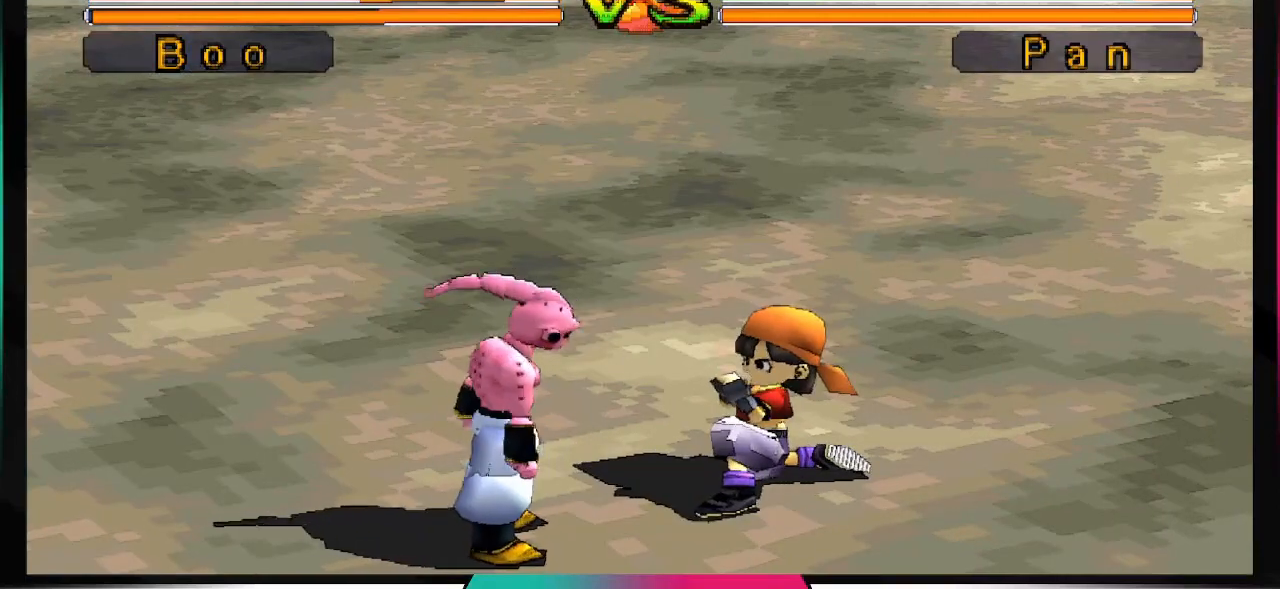
{"buttons": [], "left_stick": "center", "right_stick": "center", "events": [[333, "TRIANGLE", "up"]]}
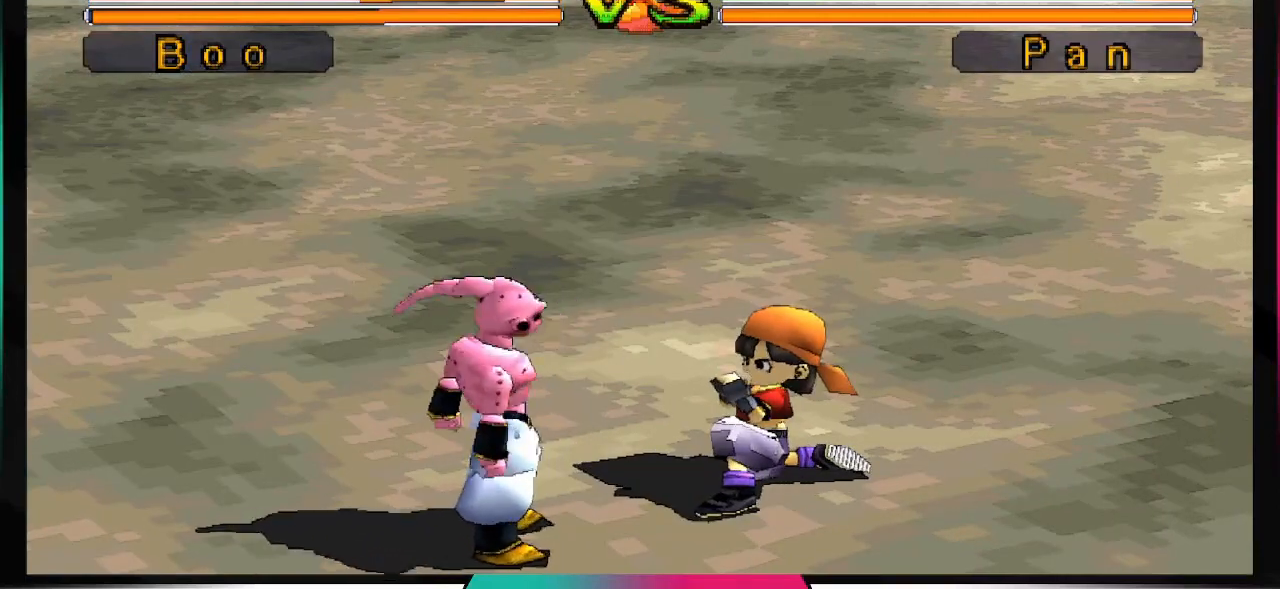
{"buttons": [], "left_stick": "center", "right_stick": "center", "events": []}
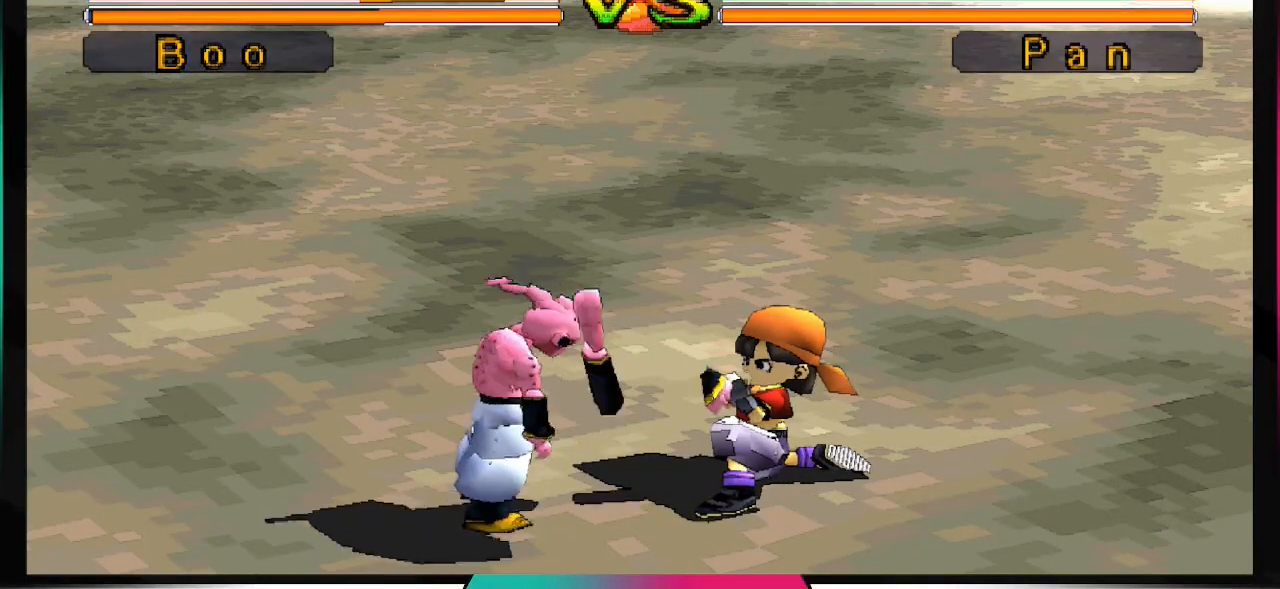
{"buttons": [], "left_stick": "center", "right_stick": "center", "events": []}
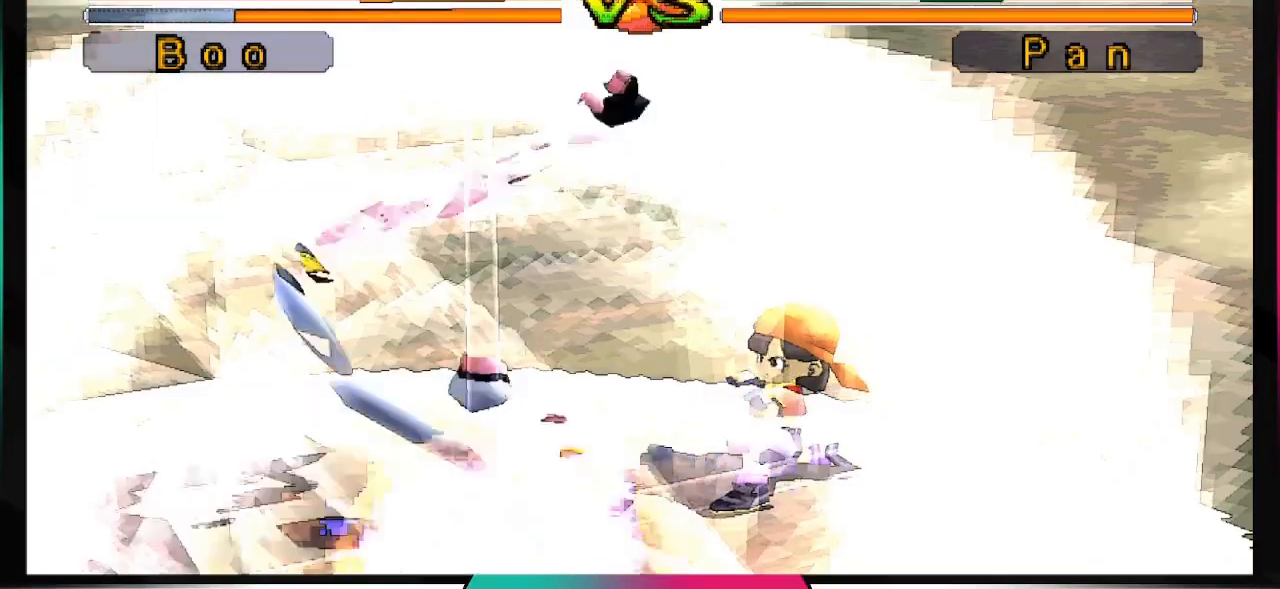
{"buttons": [], "left_stick": "center", "right_stick": "center", "events": []}